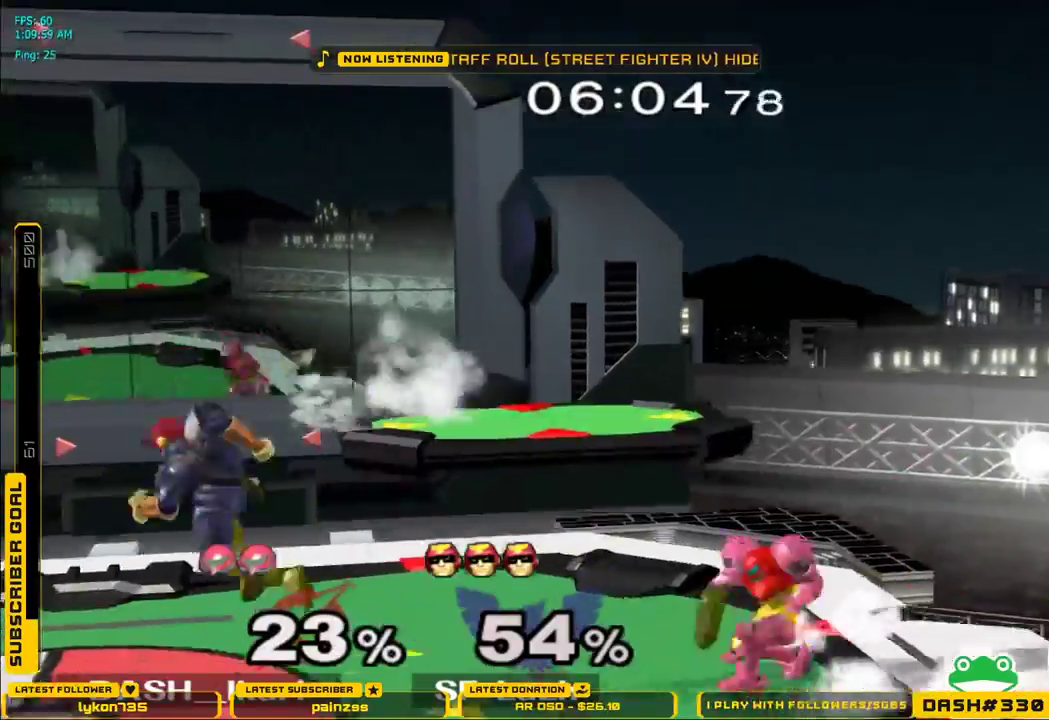
Gameplay with a controller (Nintendo layout); each line is a JSON object with the inputs held at the frame after it. "events" lists button and stick changes between this image and that frame as [ms after this image, input, new state], when the widget could be followed in between. Not read: L3 R3.
{"buttons": ["L1"], "left_stick": "down-right", "right_stick": "center", "events": [[83, "X", "down"], [167, "X", "up"], [200, "left_stick", "center"], [233, "X", "down"], [367, "left_stick", "down-right"], [417, "L1", "down"], [450, "X", "up"]]}
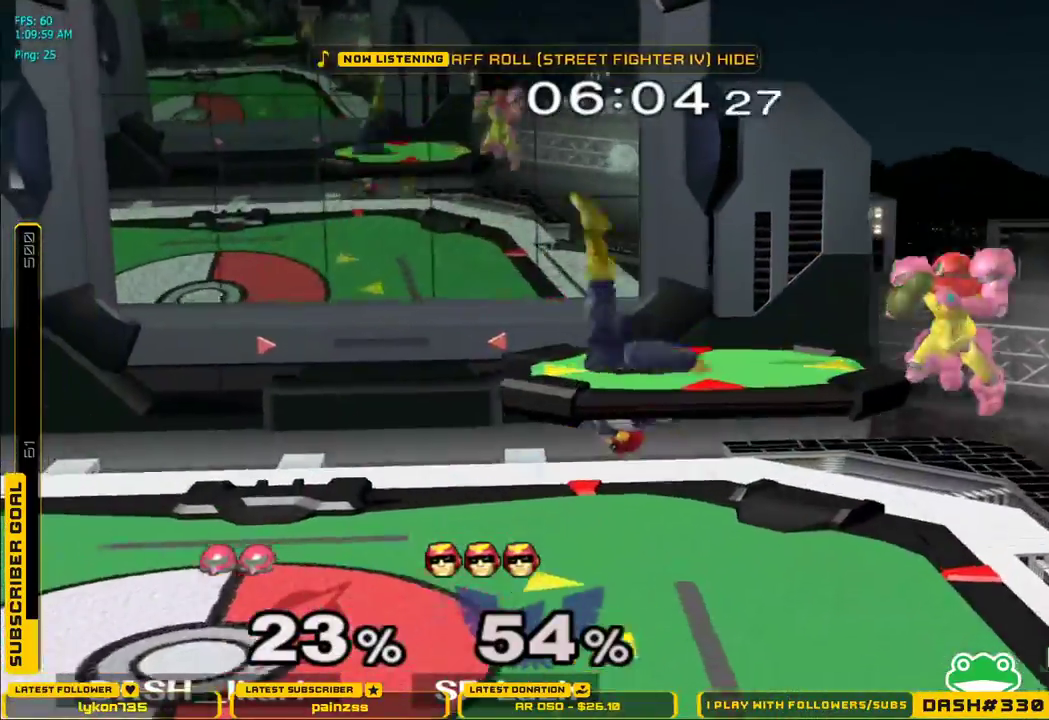
{"buttons": ["L1"], "left_stick": "down", "right_stick": "center", "events": [[17, "L1", "up"], [50, "left_stick", "center"], [167, "left_stick", "left"], [200, "B", "down"], [300, "B", "up"], [417, "left_stick", "down"], [483, "L1", "down"]]}
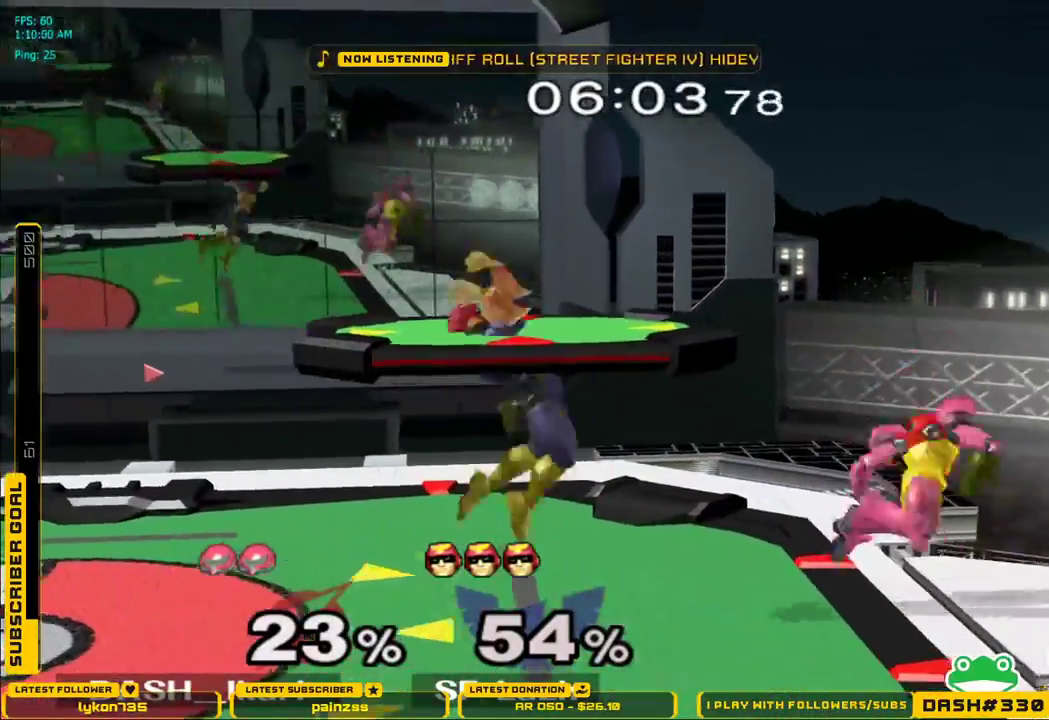
{"buttons": ["X"], "left_stick": "left", "right_stick": "center", "events": [[67, "L1", "up"], [100, "left_stick", "center"], [183, "left_stick", "left"], [333, "L1", "down"], [417, "L1", "up"], [483, "X", "down"]]}
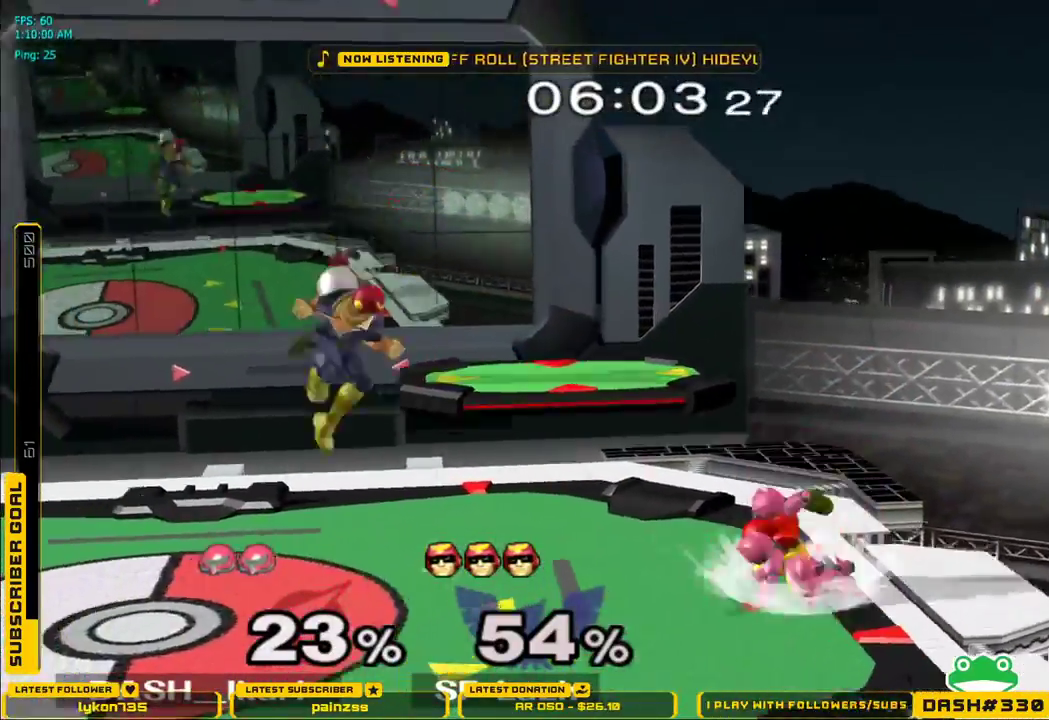
{"buttons": [], "left_stick": "down", "right_stick": "center", "events": [[50, "X", "up"], [100, "X", "down"], [283, "L1", "down"], [300, "left_stick", "down"], [333, "X", "up"], [367, "L1", "up"]]}
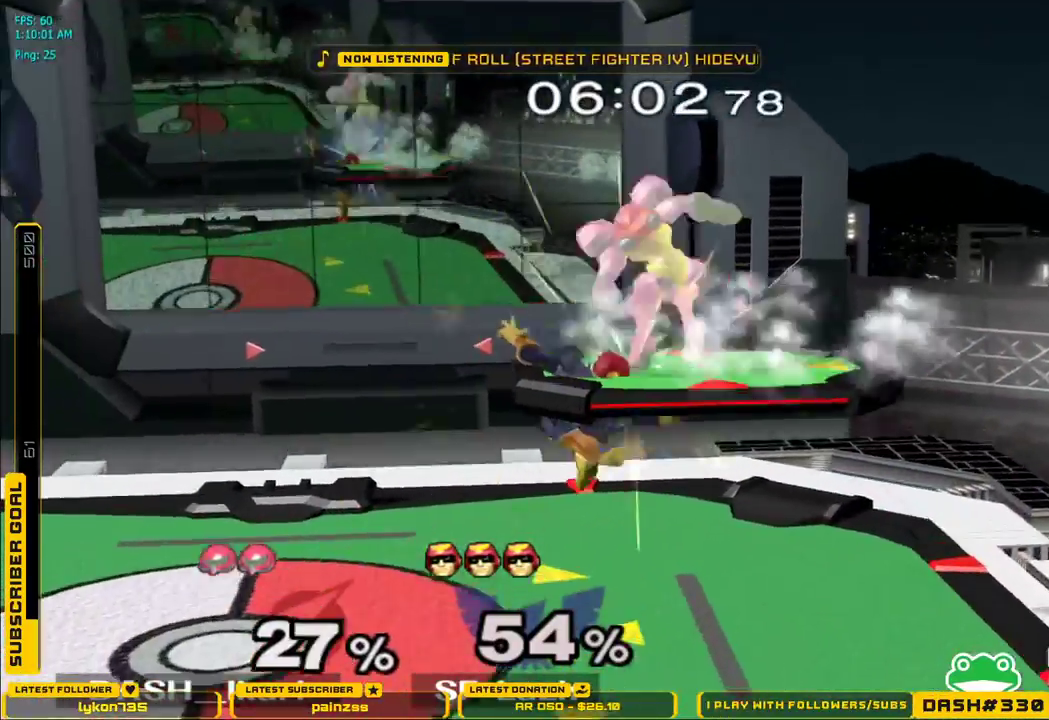
{"buttons": [], "left_stick": "left", "right_stick": "center", "events": [[17, "left_stick", "center"], [50, "A", "down"], [167, "A", "up"], [383, "X", "down"], [467, "left_stick", "left"], [483, "X", "up"]]}
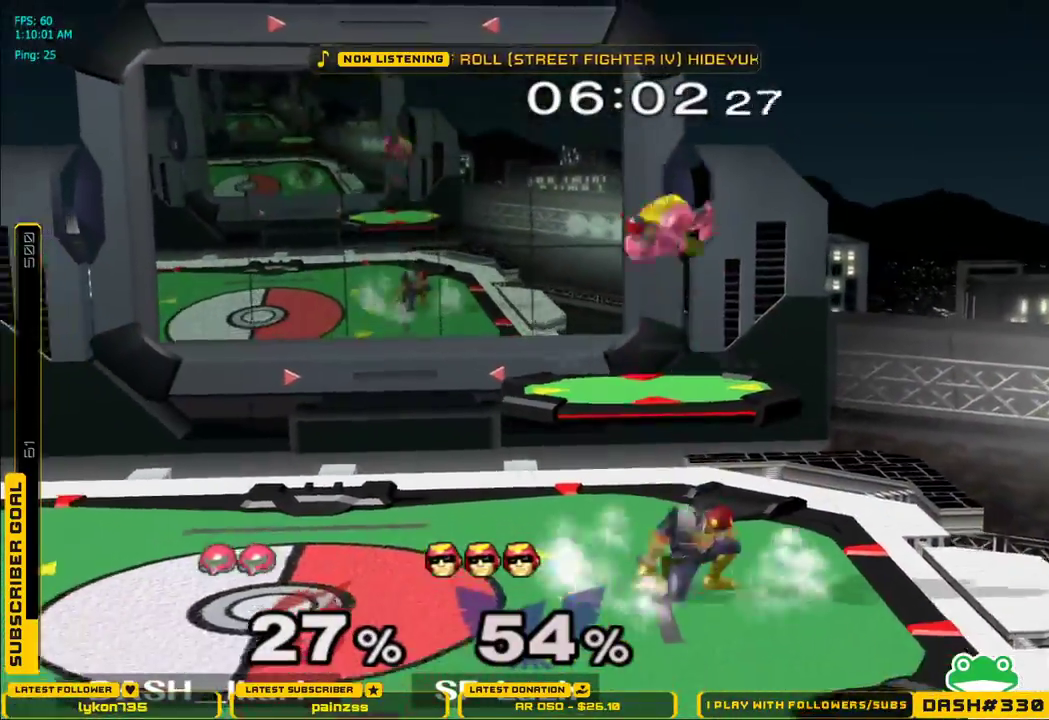
{"buttons": [], "left_stick": "left", "right_stick": "down", "events": [[33, "X", "down"], [117, "X", "up"], [333, "right_stick", "down"]]}
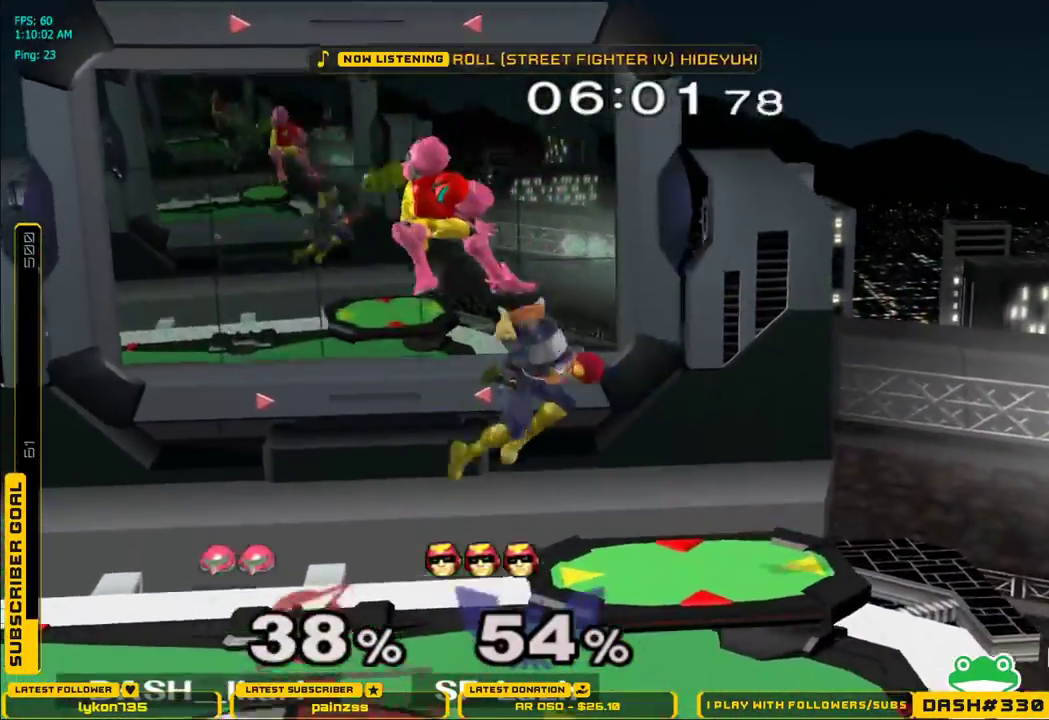
{"buttons": ["A"], "left_stick": "left", "right_stick": "center", "events": [[67, "right_stick", "center"], [117, "left_stick", "center"], [217, "A", "down"], [250, "A", "up"], [300, "A", "down"], [350, "A", "up"], [367, "A", "down"], [433, "left_stick", "left"]]}
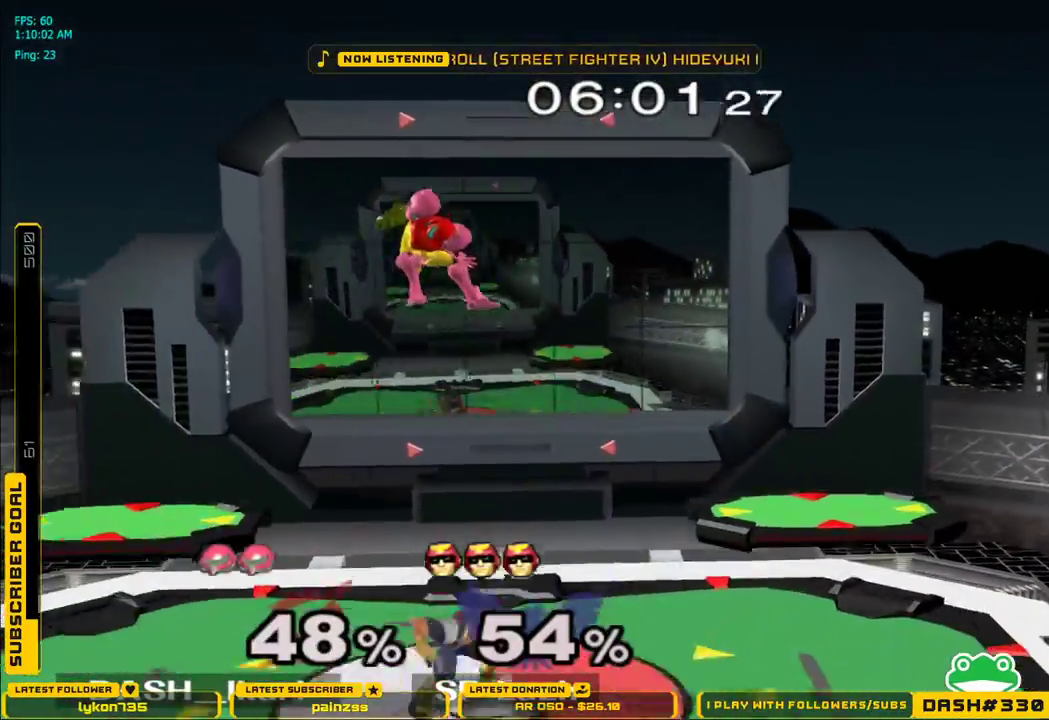
{"buttons": ["A"], "left_stick": "center", "right_stick": "center", "events": [[33, "A", "up"], [150, "left_stick", "center"], [250, "A", "down"], [283, "A", "up"], [350, "A", "down"], [383, "A", "up"], [417, "A", "down"]]}
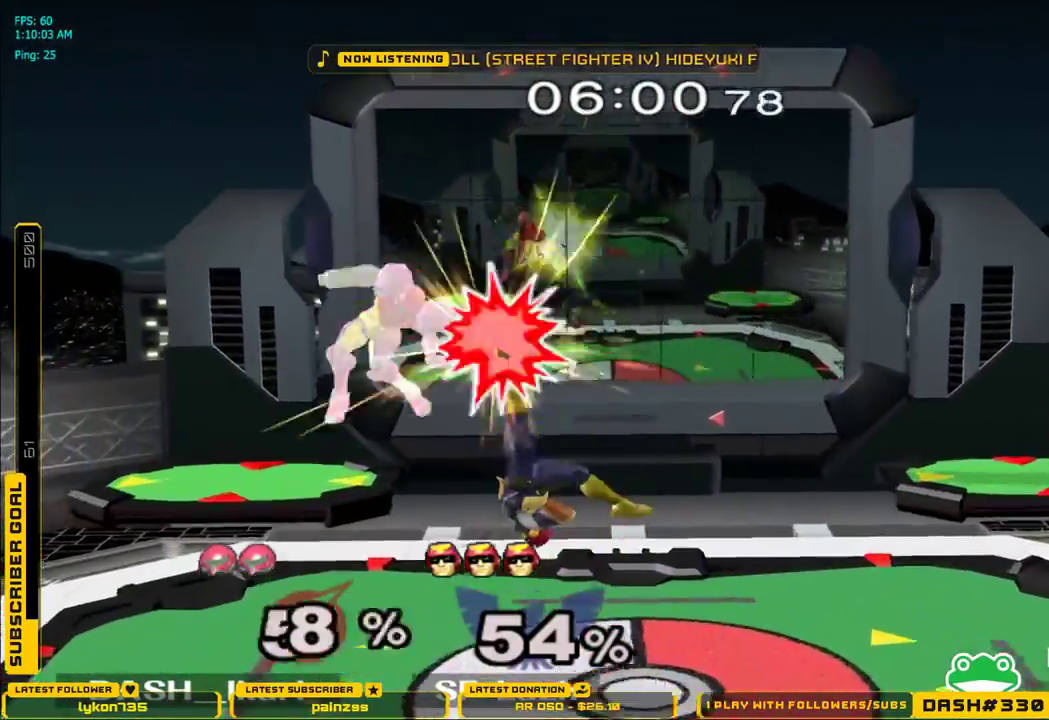
{"buttons": [], "left_stick": "left", "right_stick": "center", "events": [[217, "A", "up"], [250, "A", "down"], [417, "A", "up"], [450, "left_stick", "left"]]}
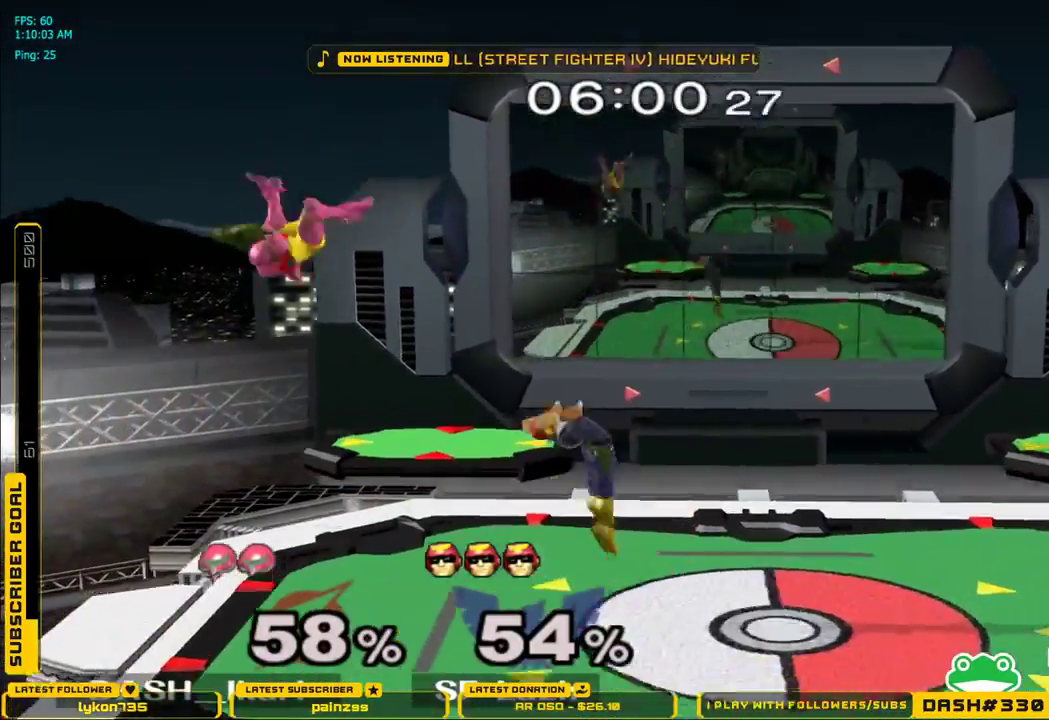
{"buttons": [], "left_stick": "left", "right_stick": "center", "events": [[67, "left_stick", "down"], [133, "B", "down"], [167, "B", "up"], [217, "B", "down"], [250, "B", "up"], [283, "B", "down"], [283, "left_stick", "left"], [433, "B", "up"]]}
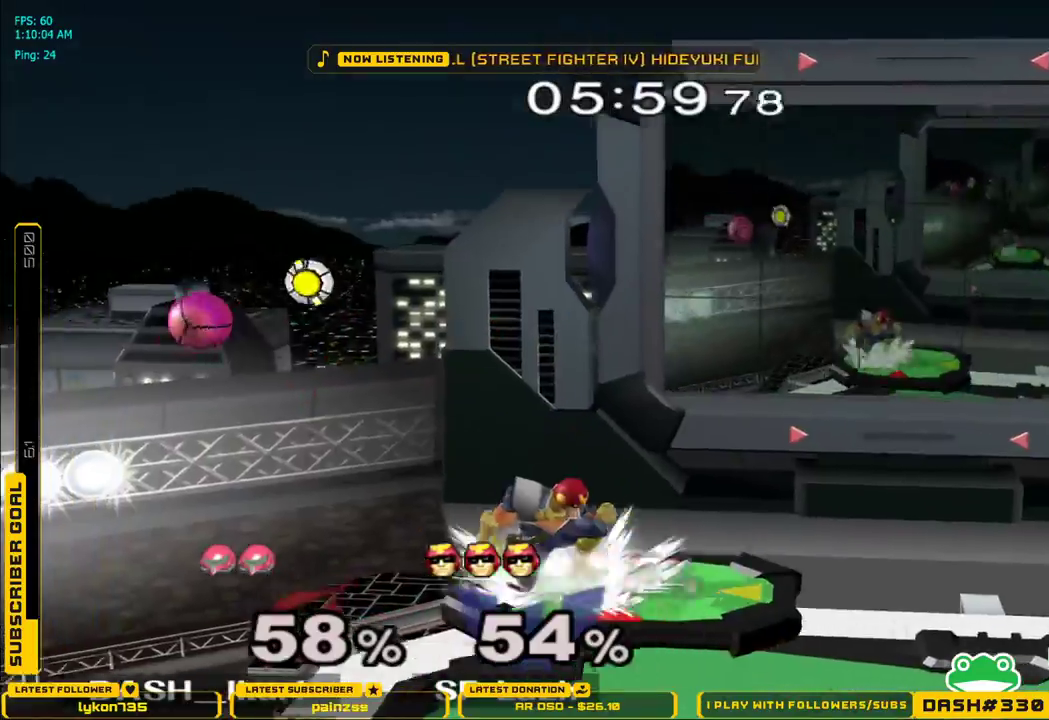
{"buttons": [], "left_stick": "right", "right_stick": "center", "events": [[100, "left_stick", "right"]]}
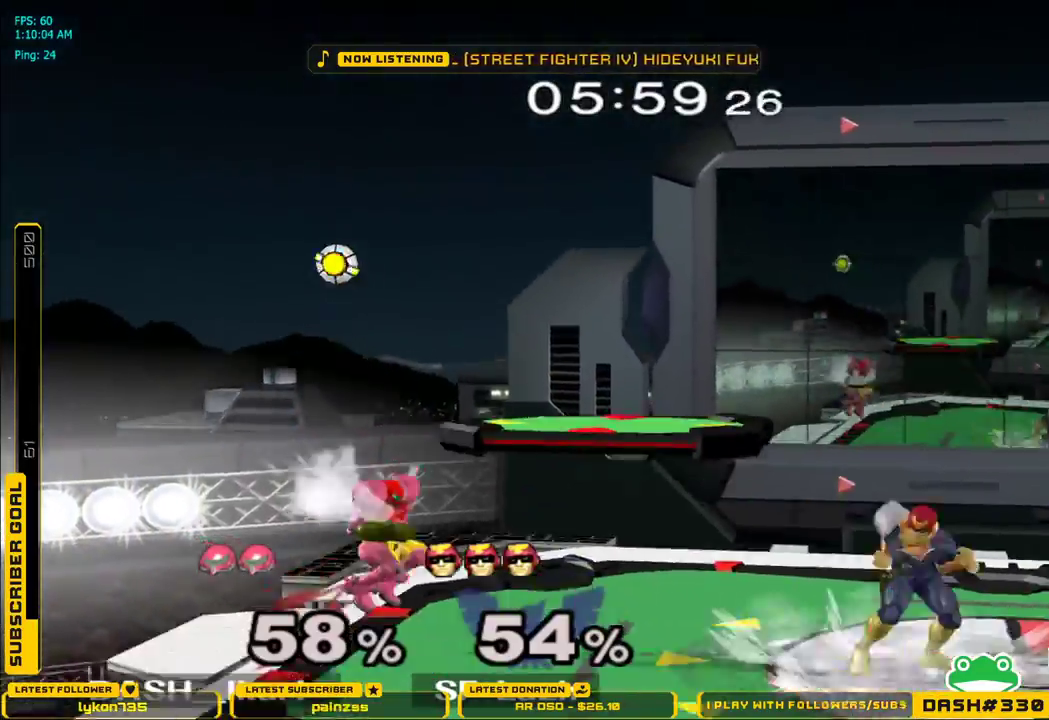
{"buttons": ["A"], "left_stick": "up", "right_stick": "center"}
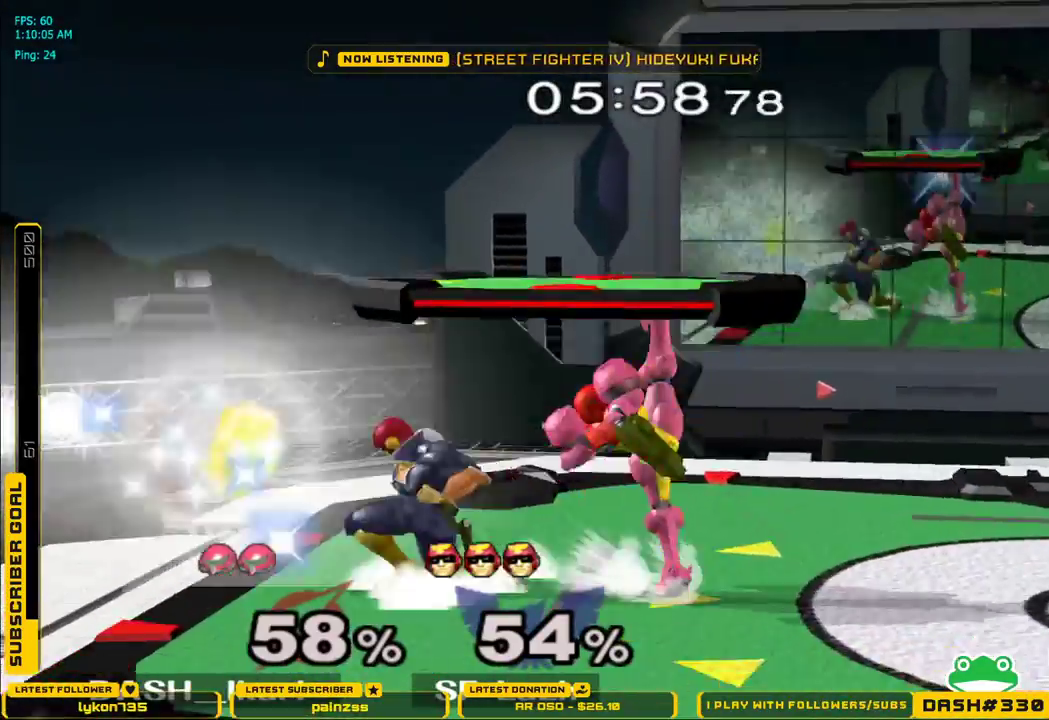
{"buttons": ["L1"], "left_stick": "down-right", "right_stick": "center", "events": [[117, "A", "up"], [200, "L1", "down"], [200, "left_stick", "down"], [283, "left_stick", "center"], [300, "L1", "up"], [400, "left_stick", "right"], [450, "X", "down"], [483, "X", "up"], [500, "L1", "down"], [500, "left_stick", "down-right"]]}
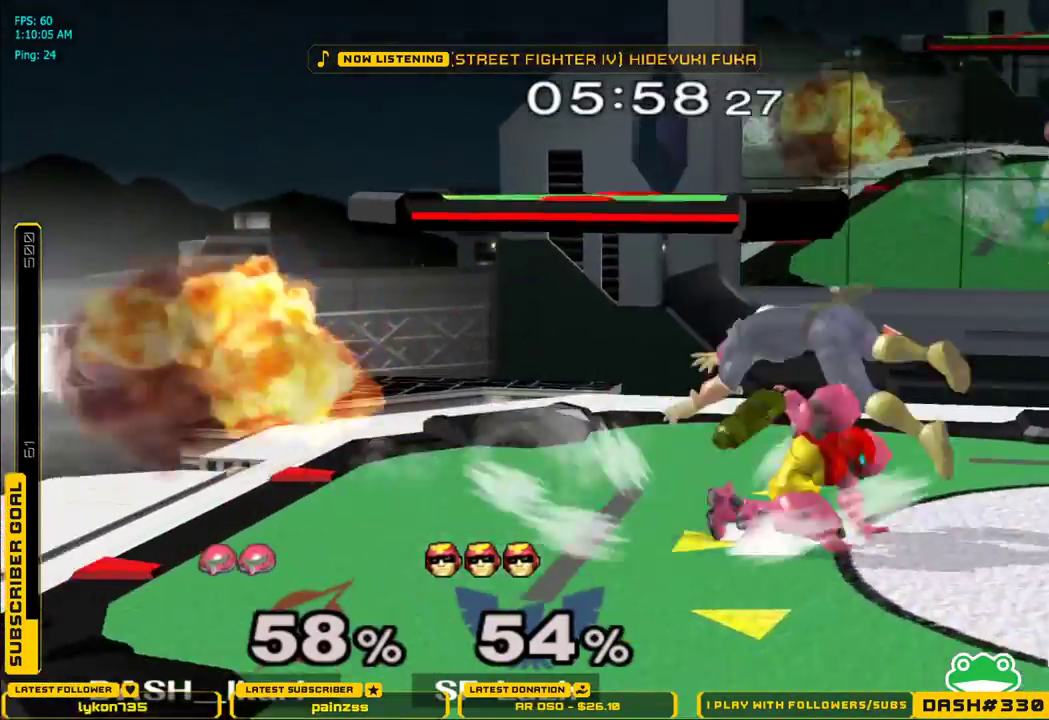
{"buttons": ["A"], "left_stick": "center", "right_stick": "center", "events": [[100, "L1", "up"], [100, "left_stick", "center"], [283, "left_stick", "left"], [383, "left_stick", "center"], [450, "A", "down"]]}
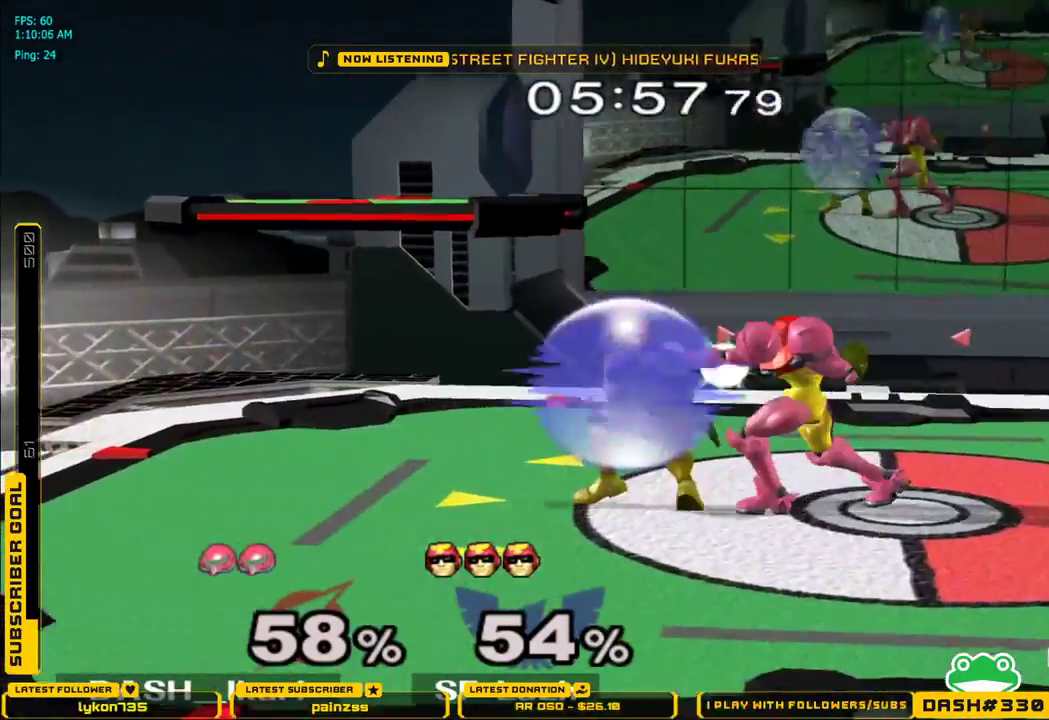
{"buttons": [], "left_stick": "center", "right_stick": "center", "events": [[50, "A", "up"], [250, "left_stick", "down"], [317, "left_stick", "center"], [383, "A", "down"], [450, "A", "up"]]}
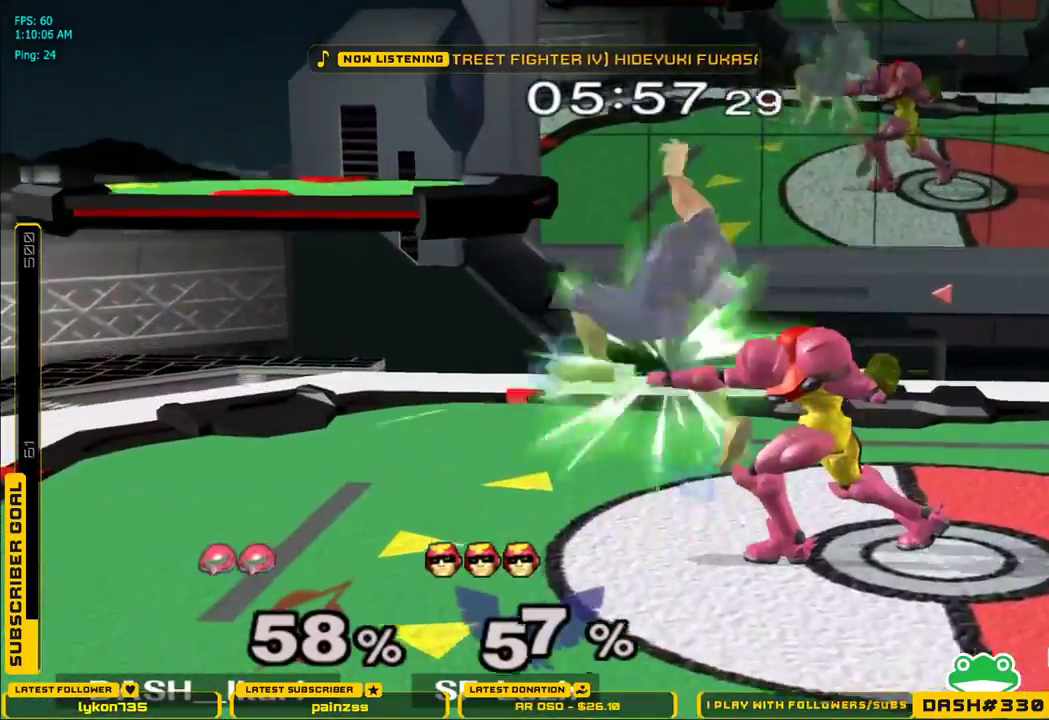
{"buttons": ["A"], "left_stick": "up-left", "right_stick": "center", "events": [[83, "left_stick", "left"], [250, "A", "down"], [367, "A", "up"], [400, "left_stick", "up-left"], [417, "A", "down"]]}
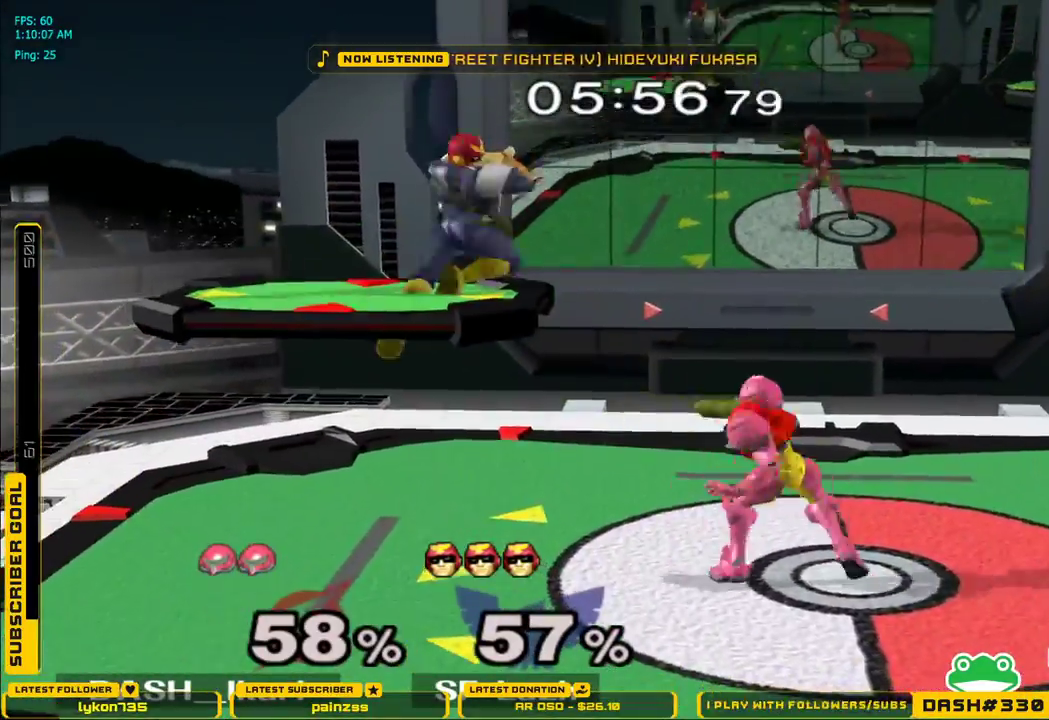
{"buttons": ["A", "X"], "left_stick": "center", "right_stick": "center", "events": [[83, "A", "up"], [100, "left_stick", "center"], [267, "left_stick", "left"], [283, "X", "down"], [367, "A", "down"], [367, "left_stick", "center"]]}
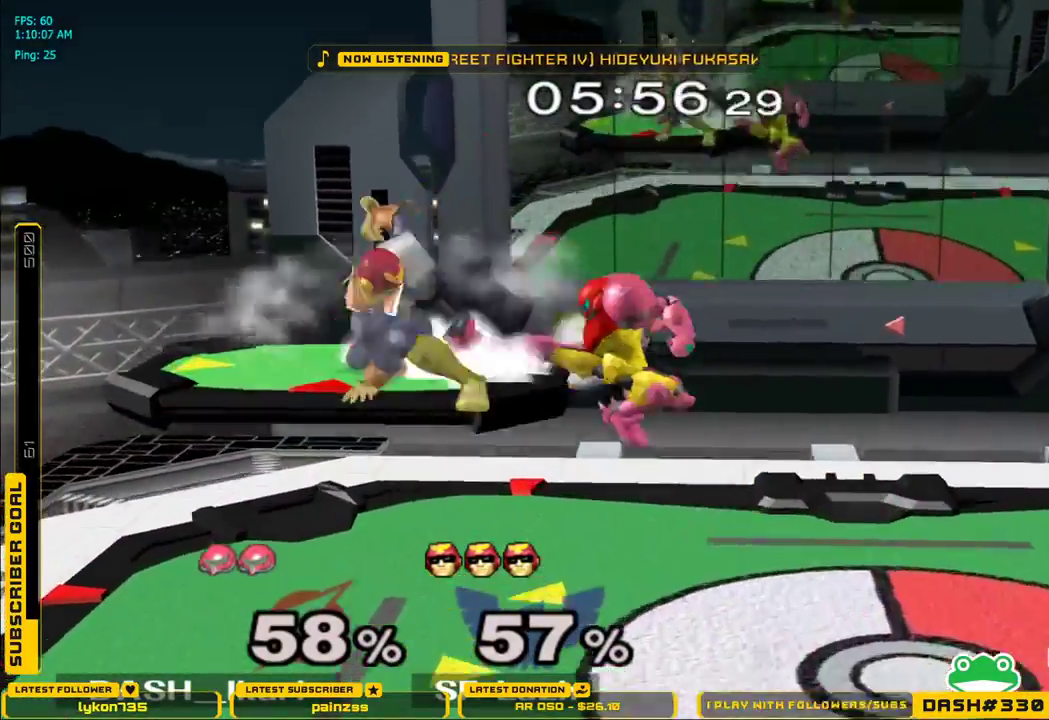
{"buttons": [], "left_stick": "center", "right_stick": "center"}
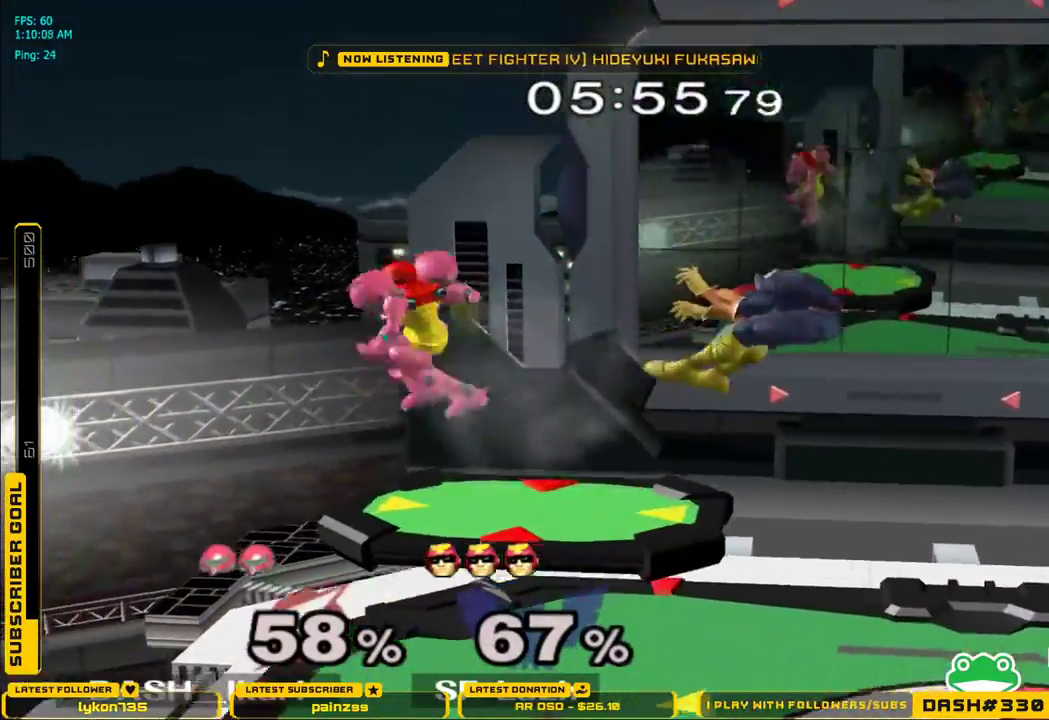
{"buttons": [], "left_stick": "center", "right_stick": "center", "events": [[33, "left_stick", "left"], [167, "left_stick", "center"], [283, "left_stick", "right"], [300, "B", "down"], [417, "B", "up"], [483, "left_stick", "center"]]}
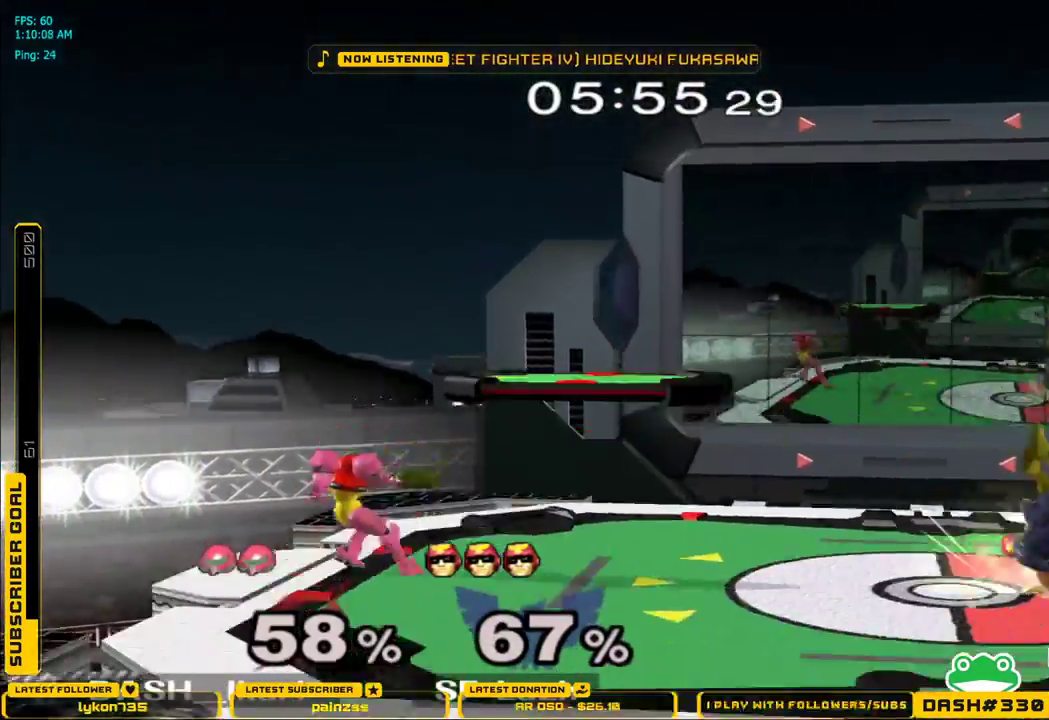
{"buttons": [], "left_stick": "left", "right_stick": "center", "events": [[200, "left_stick", "right"], [217, "X", "down"], [250, "X", "up"], [283, "B", "down"], [383, "B", "up"], [417, "left_stick", "left"]]}
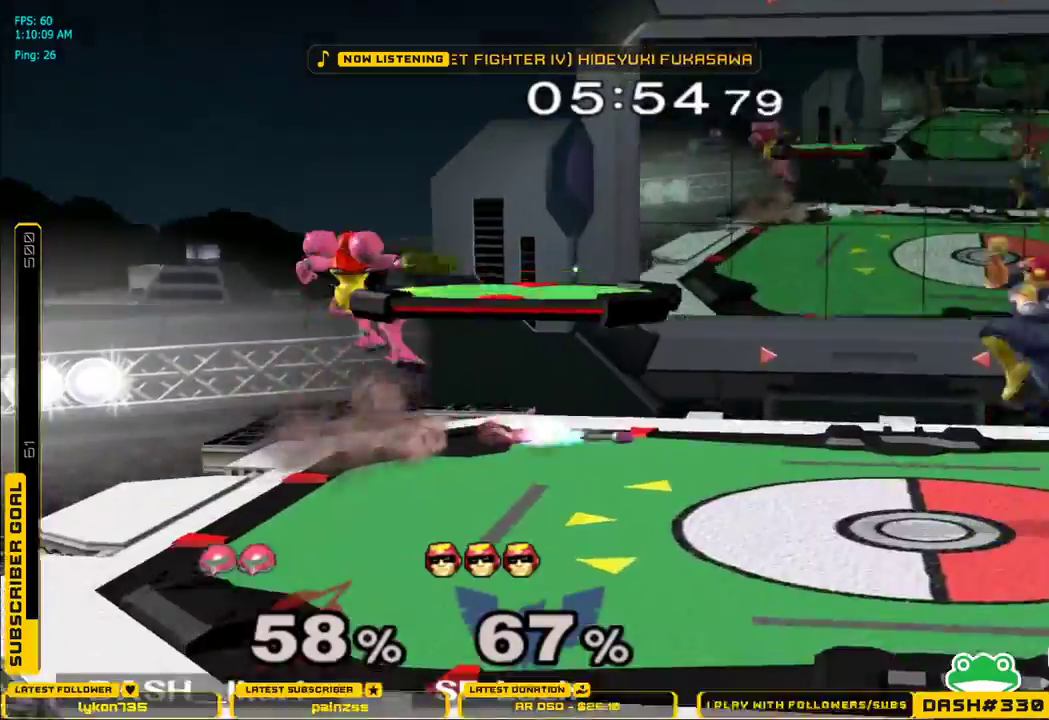
{"buttons": ["B"], "left_stick": "right", "right_stick": "center"}
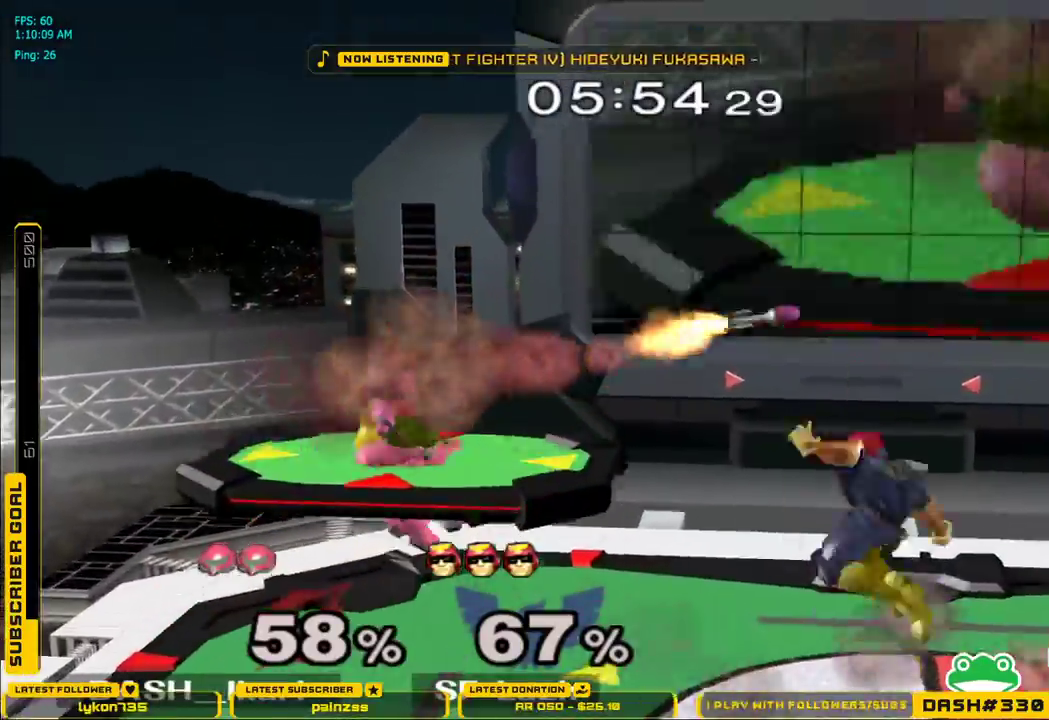
{"buttons": ["Z"], "left_stick": "right", "right_stick": "center"}
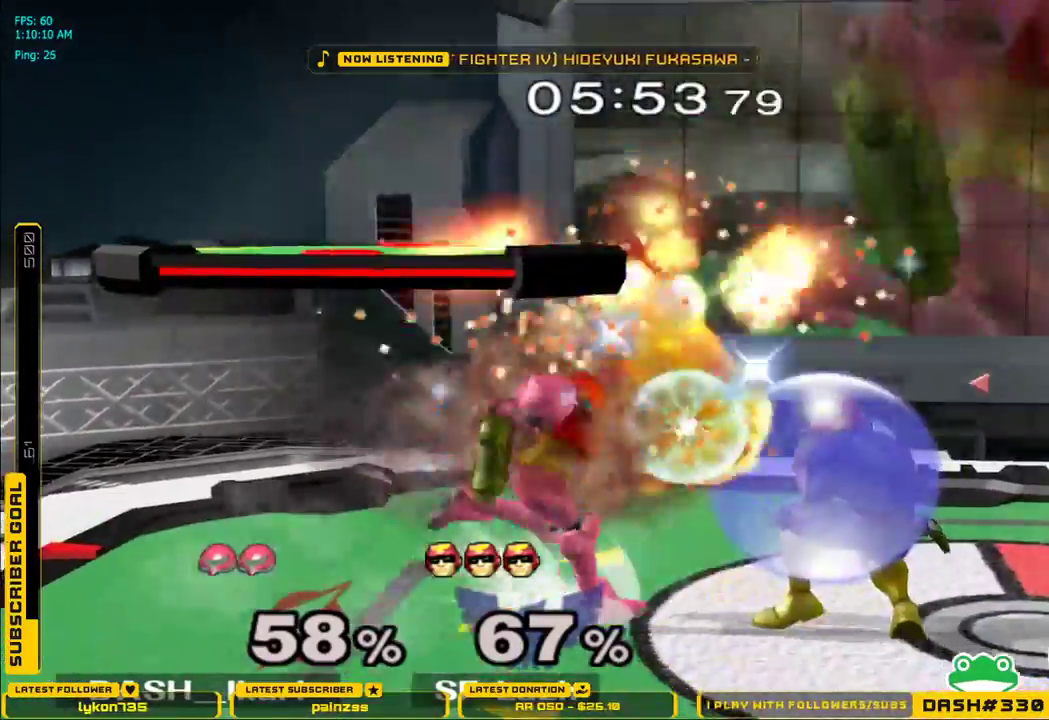
{"buttons": ["A", "DPAD_DOWN"], "left_stick": "center", "right_stick": "center"}
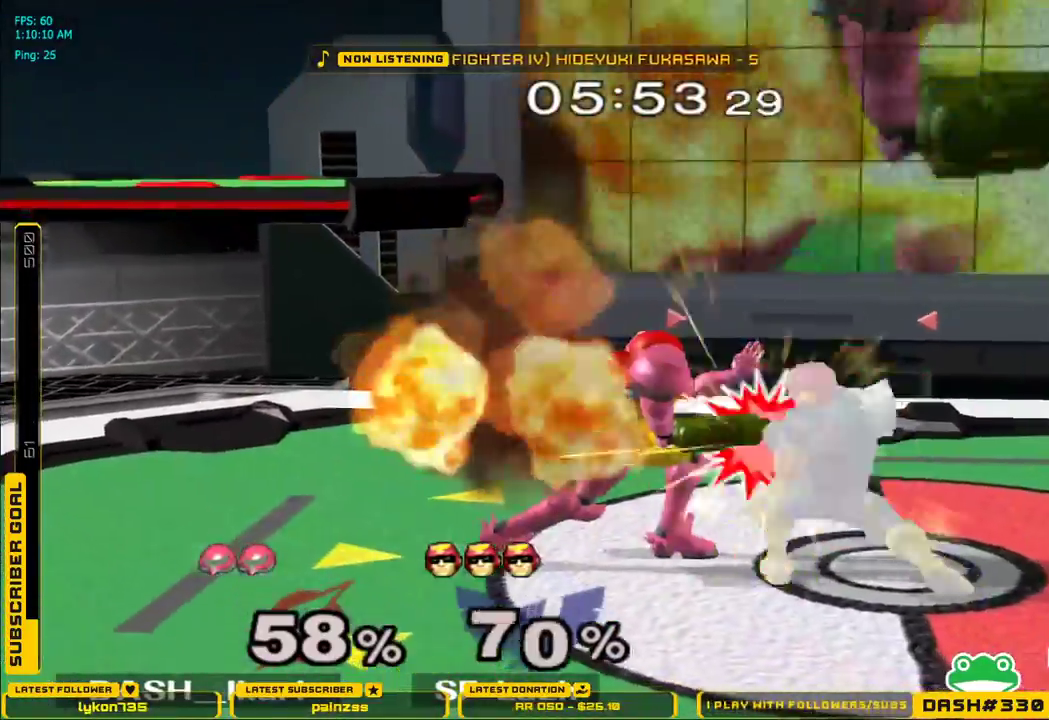
{"buttons": [], "left_stick": "up", "right_stick": "center", "events": [[17, "DPAD_DOWN", "up"], [17, "L1", "down"], [50, "A", "up"], [50, "DPAD_UP", "down"], [100, "L1", "up"], [117, "DPAD_UP", "up"], [400, "left_stick", "up"]]}
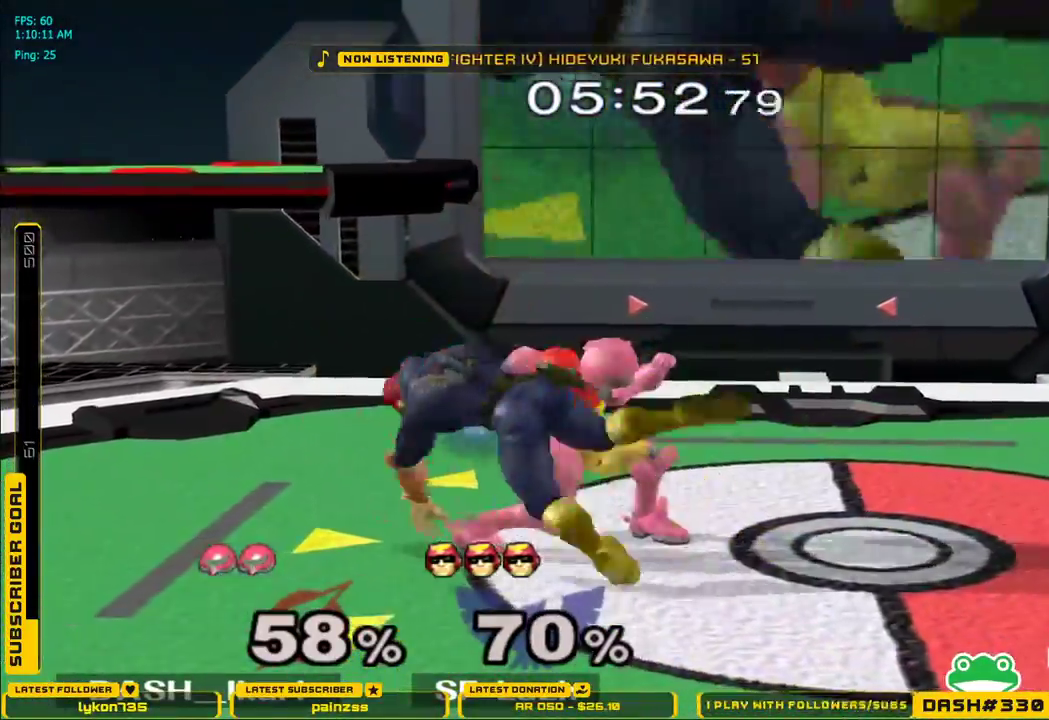
{"buttons": [], "left_stick": "center", "right_stick": "center", "events": [[17, "B", "down"], [117, "B", "up"], [233, "left_stick", "center"]]}
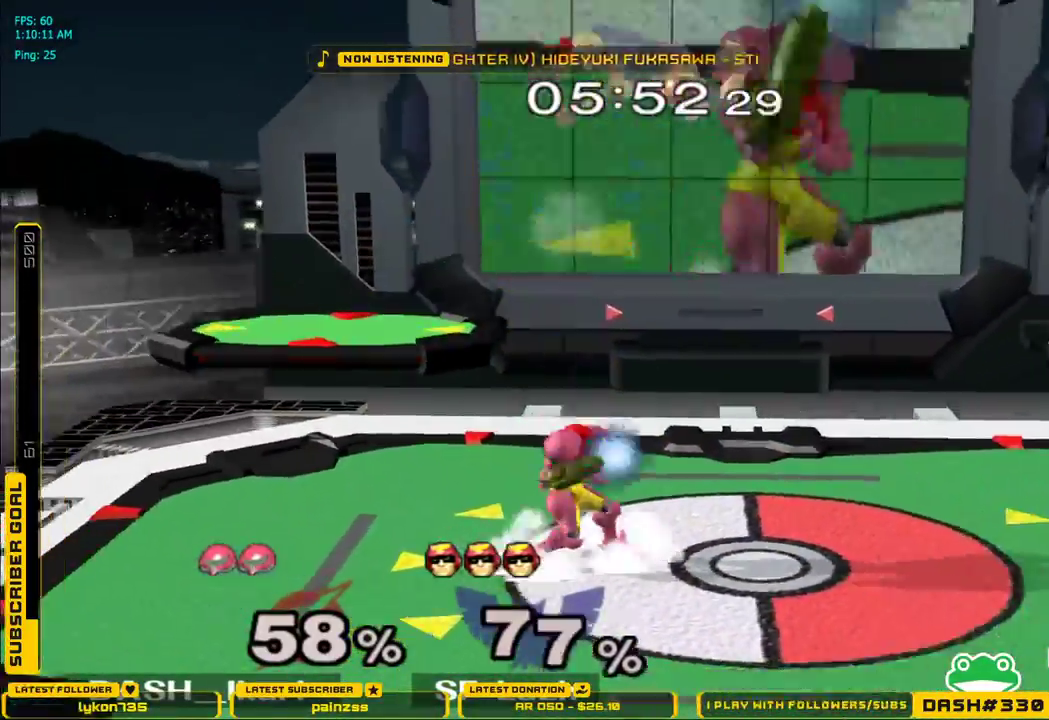
{"buttons": ["X"], "left_stick": "center", "right_stick": "center", "events": [[283, "left_stick", "right"], [400, "X", "down"], [500, "left_stick", "center"]]}
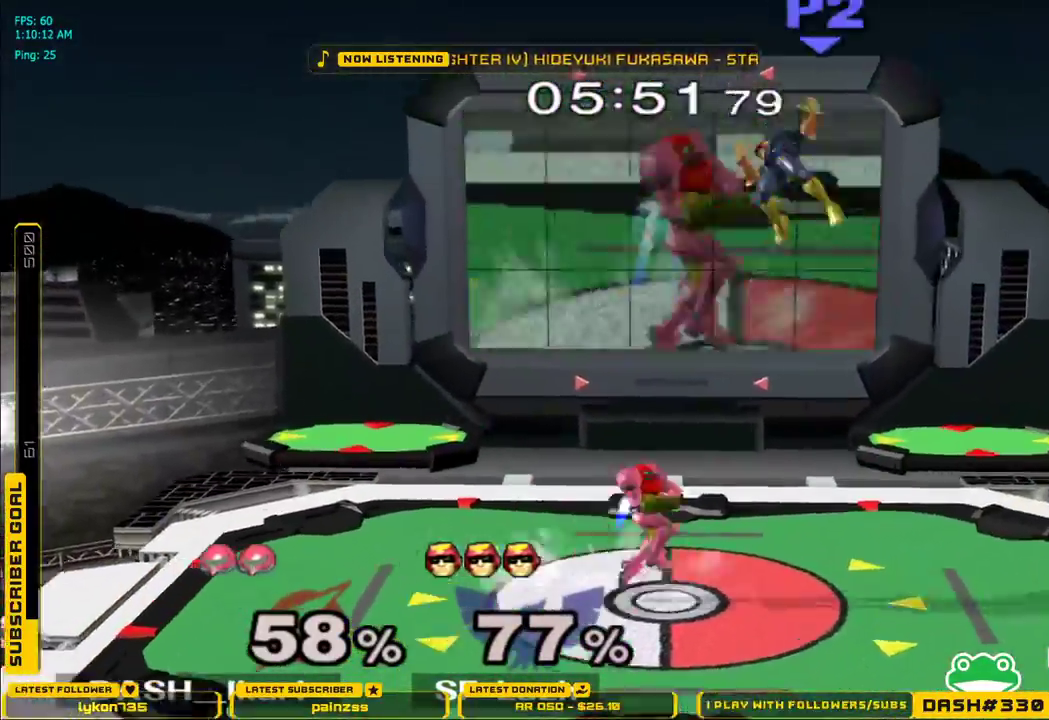
{"buttons": ["A", "X"], "left_stick": "center", "right_stick": "center", "events": [[133, "A", "down"]]}
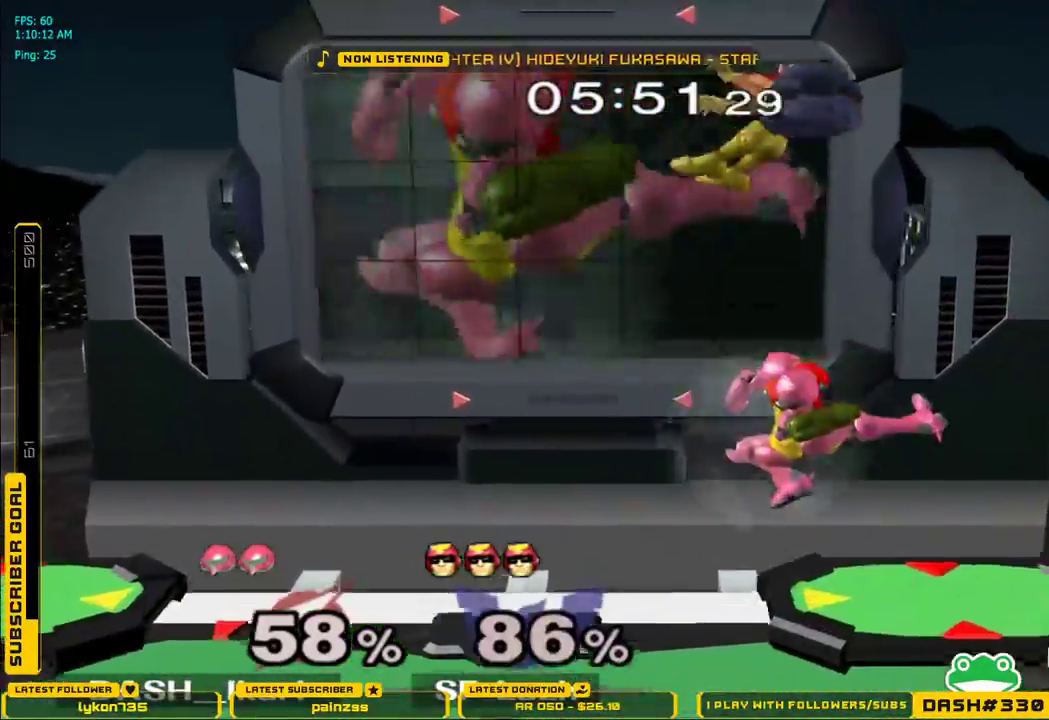
{"buttons": [], "left_stick": "down-right", "right_stick": "right", "events": [[100, "A", "up"], [100, "X", "up"], [117, "left_stick", "down"], [167, "L1", "down"], [233, "L1", "up"], [250, "left_stick", "center"], [383, "left_stick", "down-right"], [483, "right_stick", "right"]]}
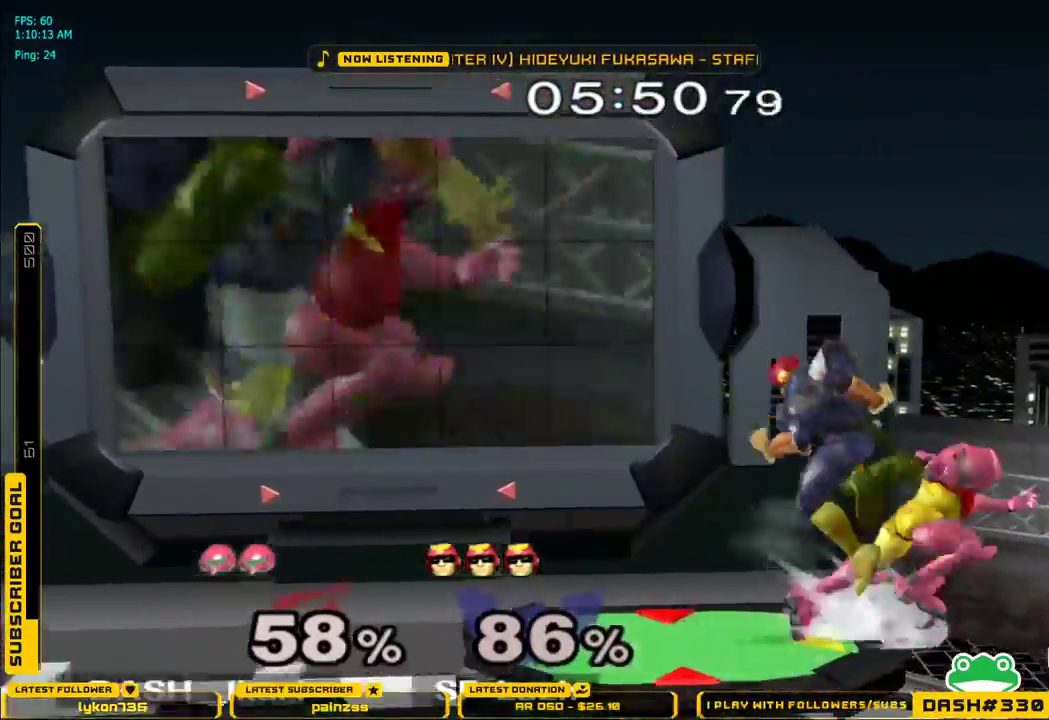
{"buttons": [], "left_stick": "center", "right_stick": "center"}
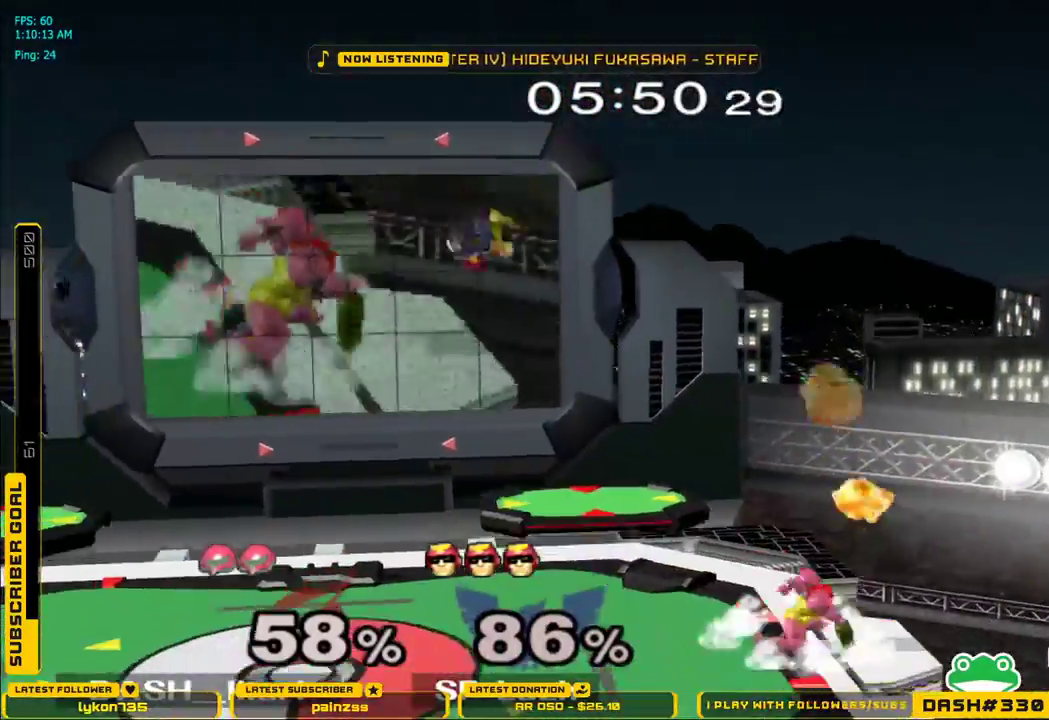
{"buttons": ["X"], "left_stick": "down-right", "right_stick": "center", "events": [[117, "left_stick", "left"], [217, "X", "down"], [283, "X", "up"], [333, "X", "down"], [500, "left_stick", "down-right"]]}